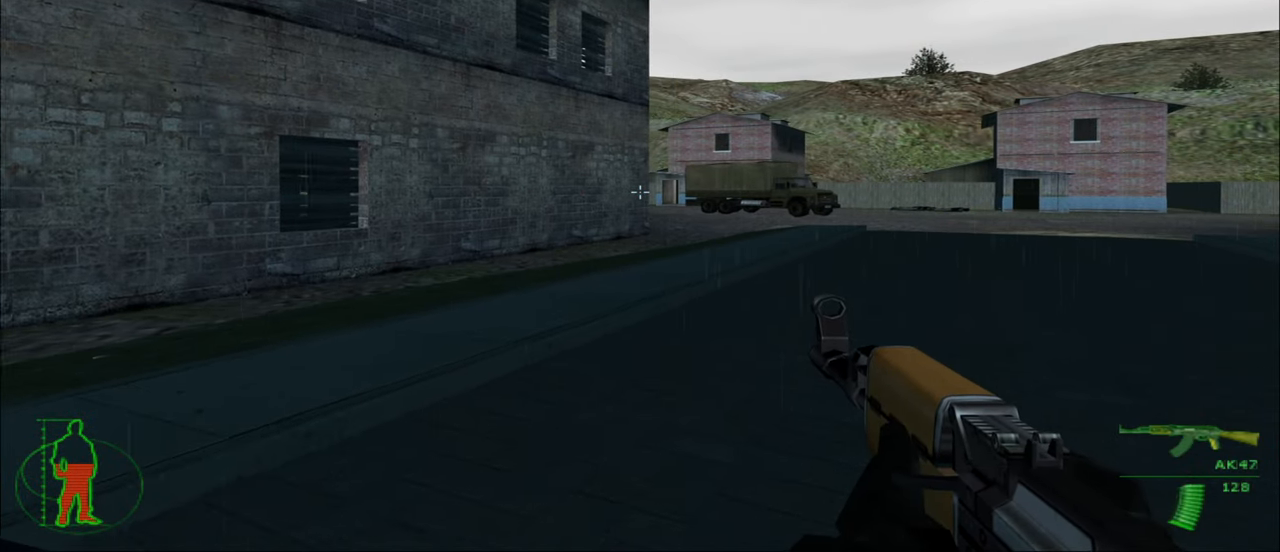
Gameplay with keyboard and mouse; each line is a JSON object with the keys and mouse buttons held at the frame after it. "events" lists presses ("down") and releases ("up") of "1", "2", "3", "4", "5", "a", "alt", "c", "caps_lock", "ctrl", "d", "e", "f", "g", "q", "r", "s", "shift", "space", "t", "tab", "v", "w", "x", "z", "mouse_left", "mouse_wheel" and "mouse_right" between this image and that frame as [ms after this image, input, new state], when the widget could be followed in between. "mouse_left", "mouse_wheel", "mouse_right" = the "left", "wheel", "right" buttons of the "mouse" list. No other keys are recorded. "wheel" means that the mouse wheel is clicked or scrolled. "mouse_move" is the direction in which the mouse moves at that frame (one of eight, or "still"), when it could be read.
{"keys": [], "mouse": [], "mouse_move": "still", "events": []}
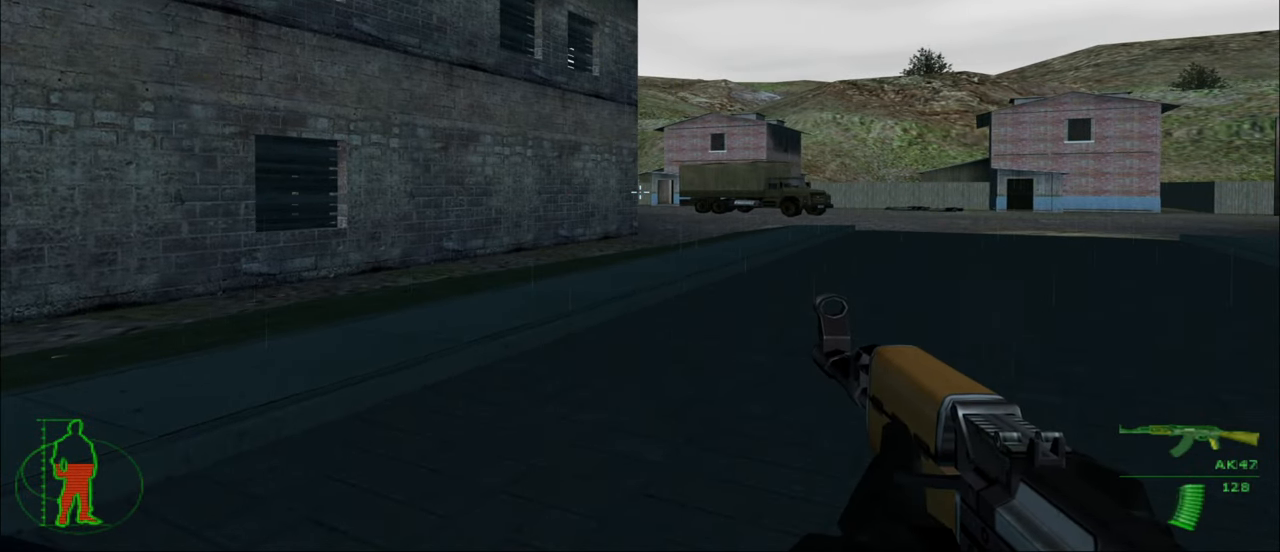
{"keys": [], "mouse": [], "mouse_move": "still", "events": [[100, "d", "down"], [150, "d", "up"]]}
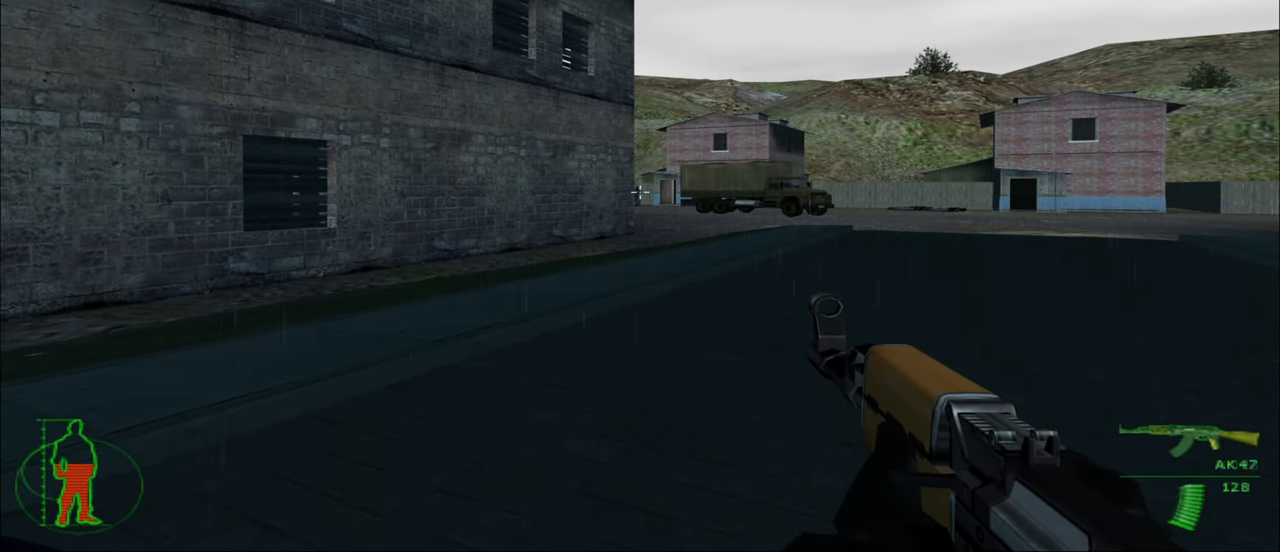
{"keys": [], "mouse": [], "mouse_move": "still", "events": [[350, "mouse_left", "down"], [483, "mouse_left", "up"]]}
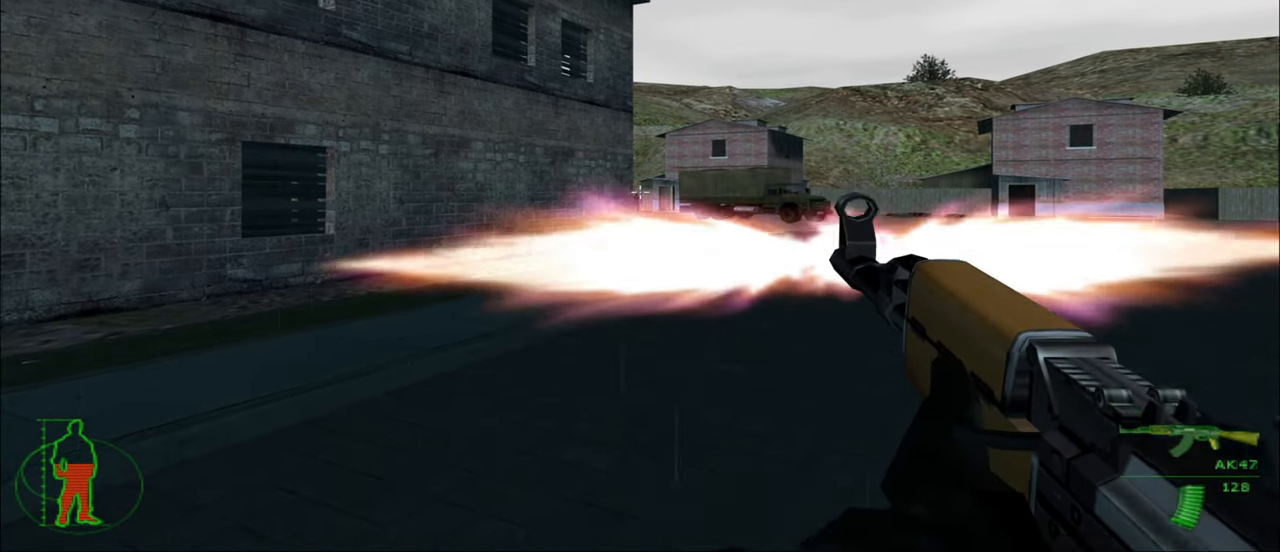
{"keys": [], "mouse": [], "mouse_move": "still", "events": []}
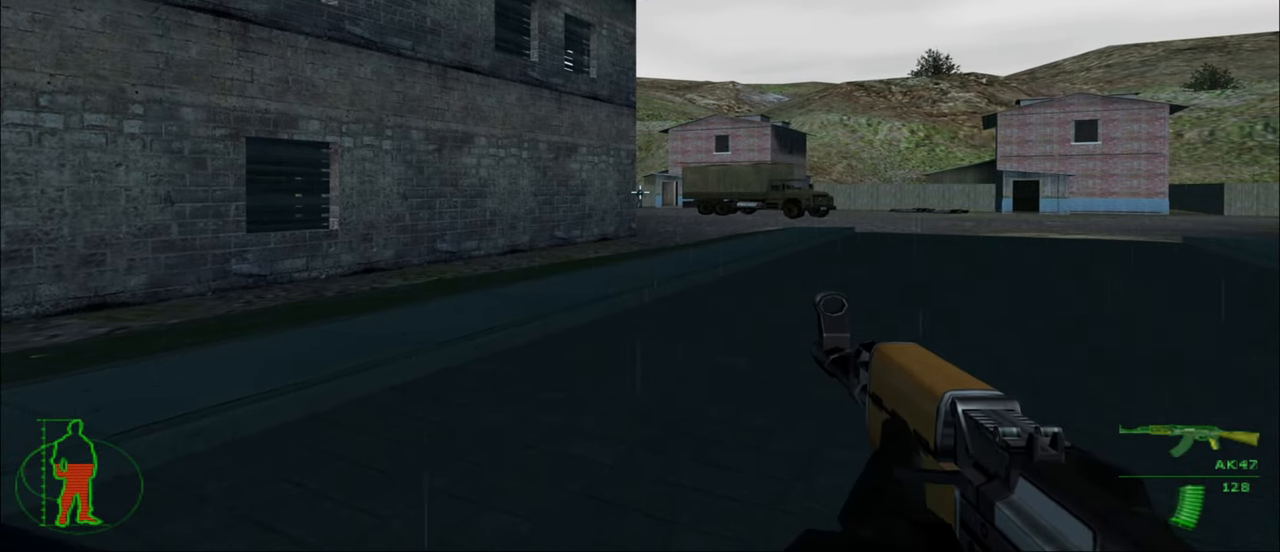
{"keys": [], "mouse": [], "mouse_move": "still", "events": [[100, "mouse_left", "down"], [233, "mouse_left", "up"]]}
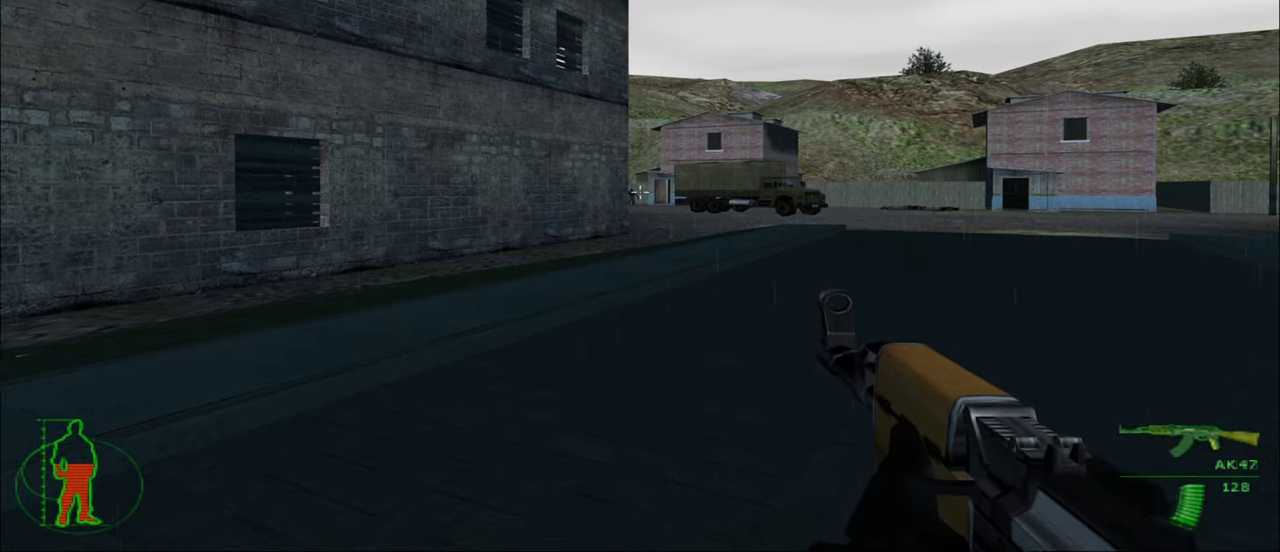
{"keys": [], "mouse": [], "mouse_move": "right", "events": []}
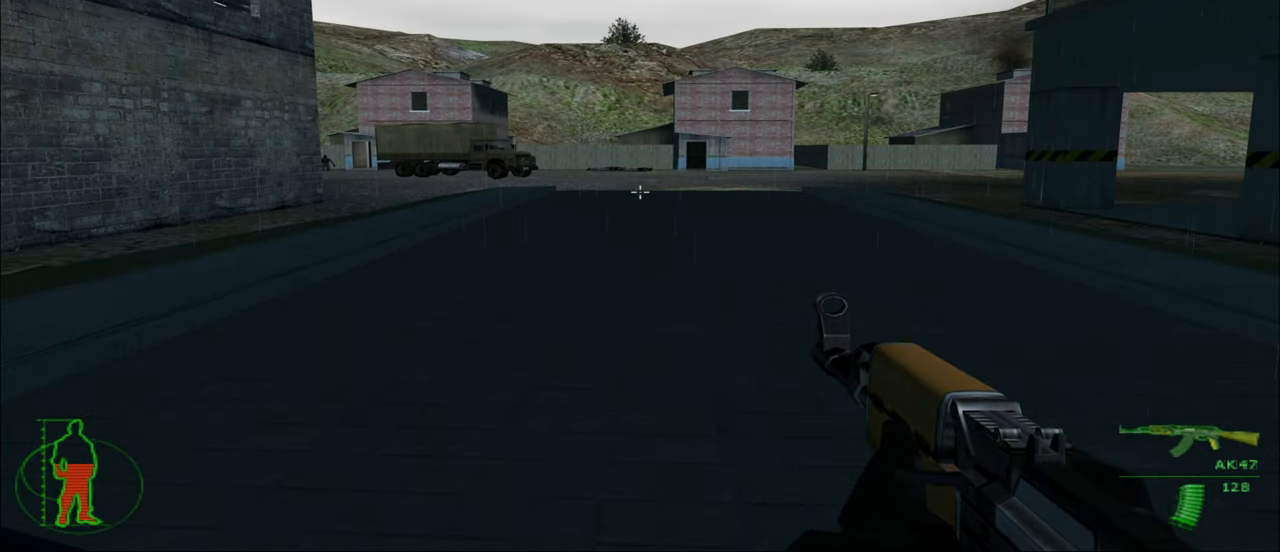
{"keys": [], "mouse": [], "mouse_move": "still", "events": []}
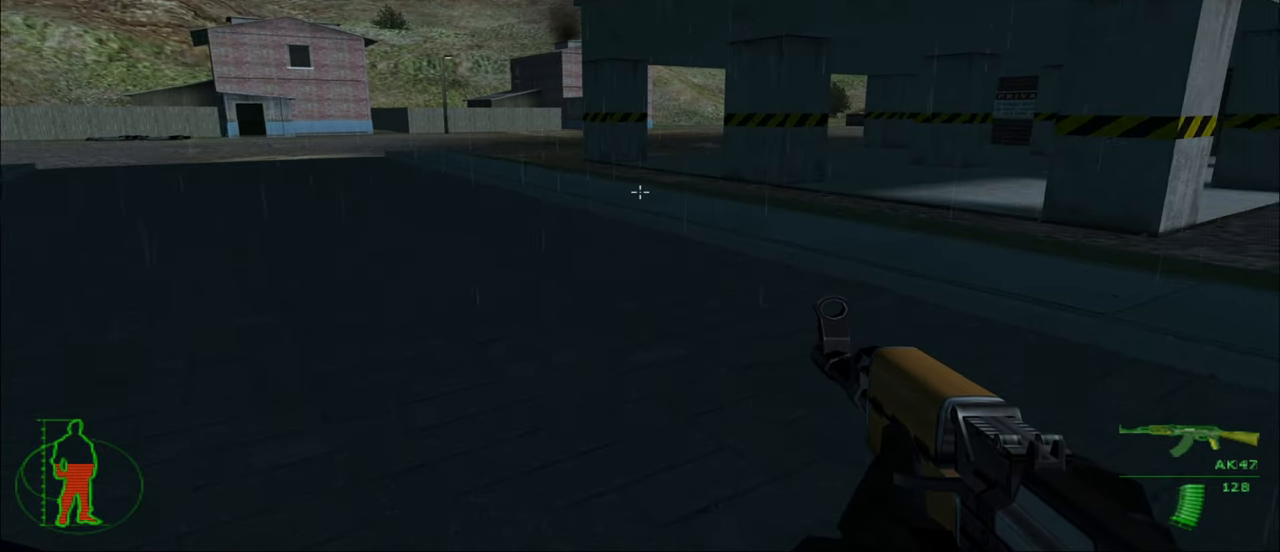
{"keys": [], "mouse": [], "mouse_move": "right", "events": [[333, "r", "down"], [467, "r", "up"]]}
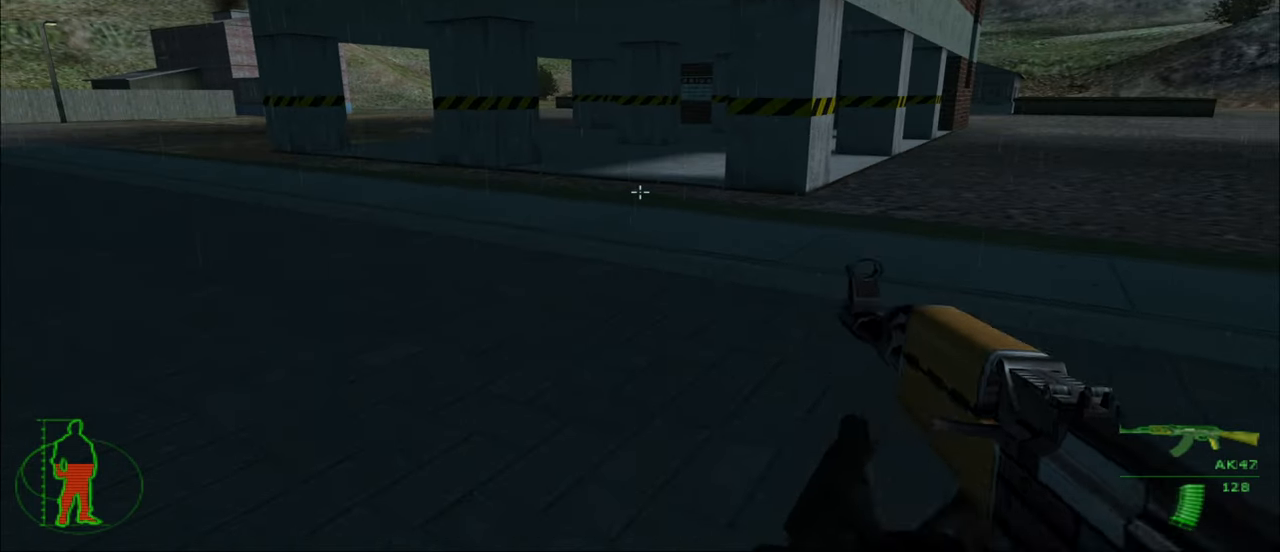
{"keys": ["w"], "mouse": [], "mouse_move": "still", "events": [[217, "w", "down"]]}
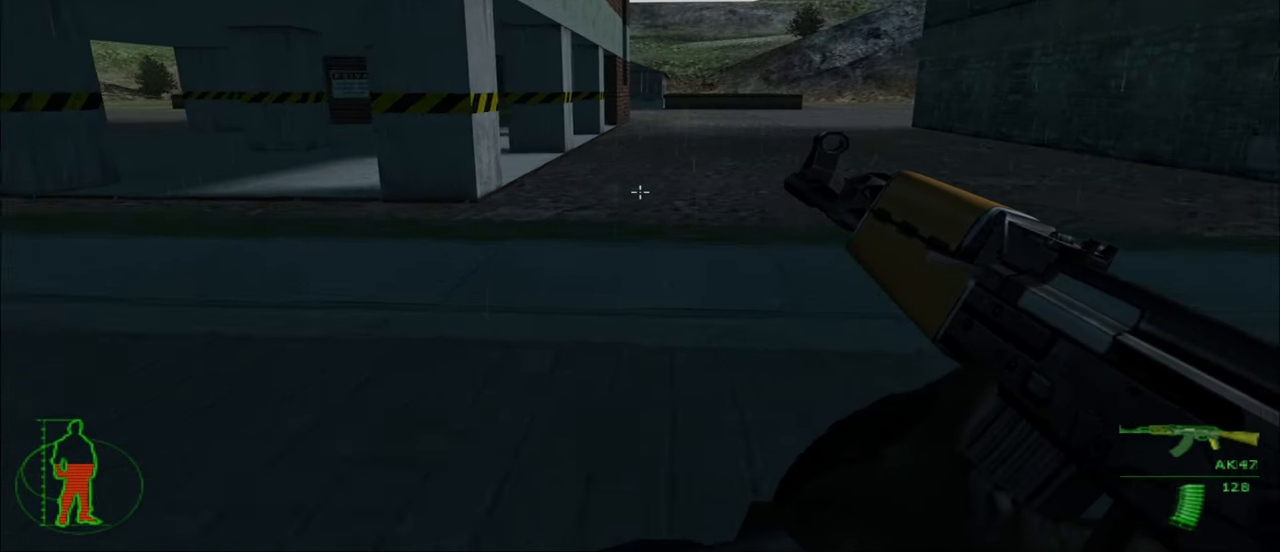
{"keys": ["w"], "mouse": [], "mouse_move": "still", "events": []}
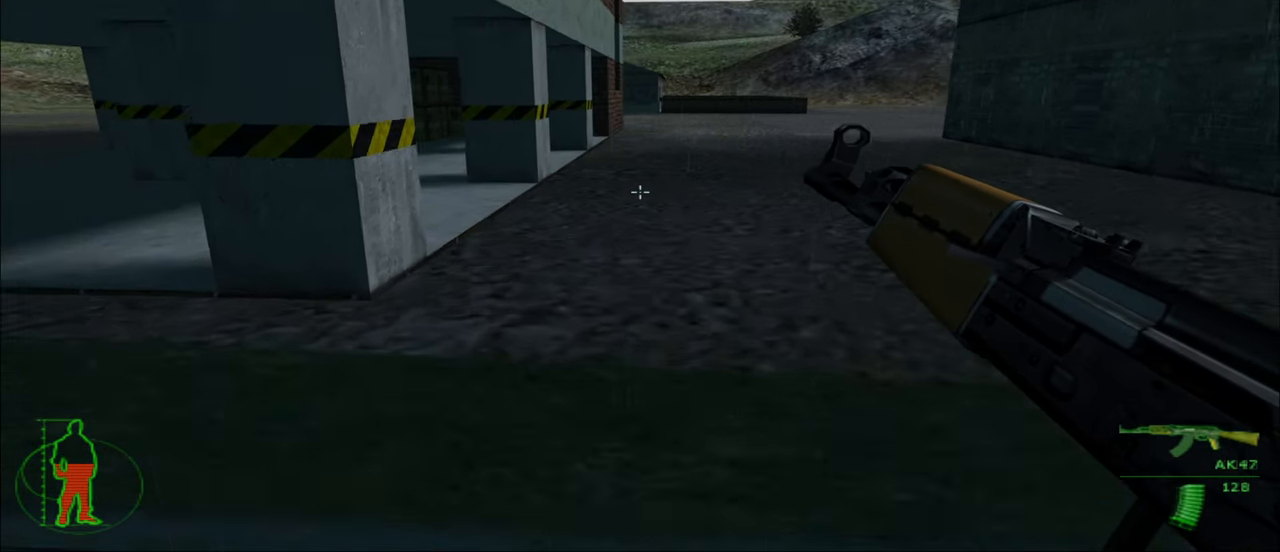
{"keys": ["w"], "mouse": [], "mouse_move": "still", "events": []}
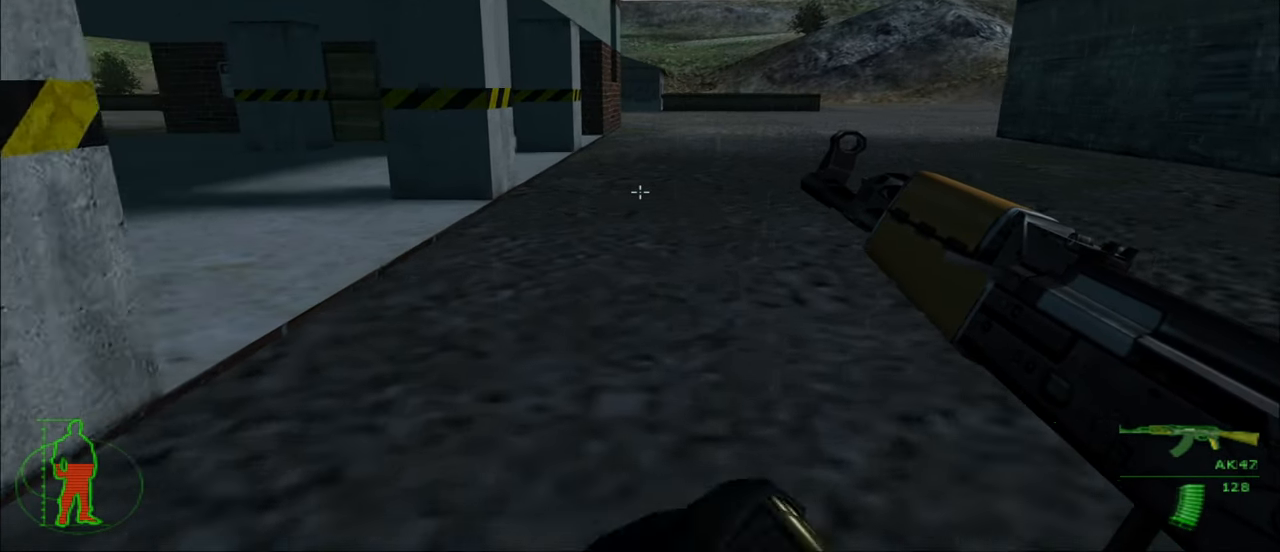
{"keys": ["w"], "mouse": [], "mouse_move": "still", "events": []}
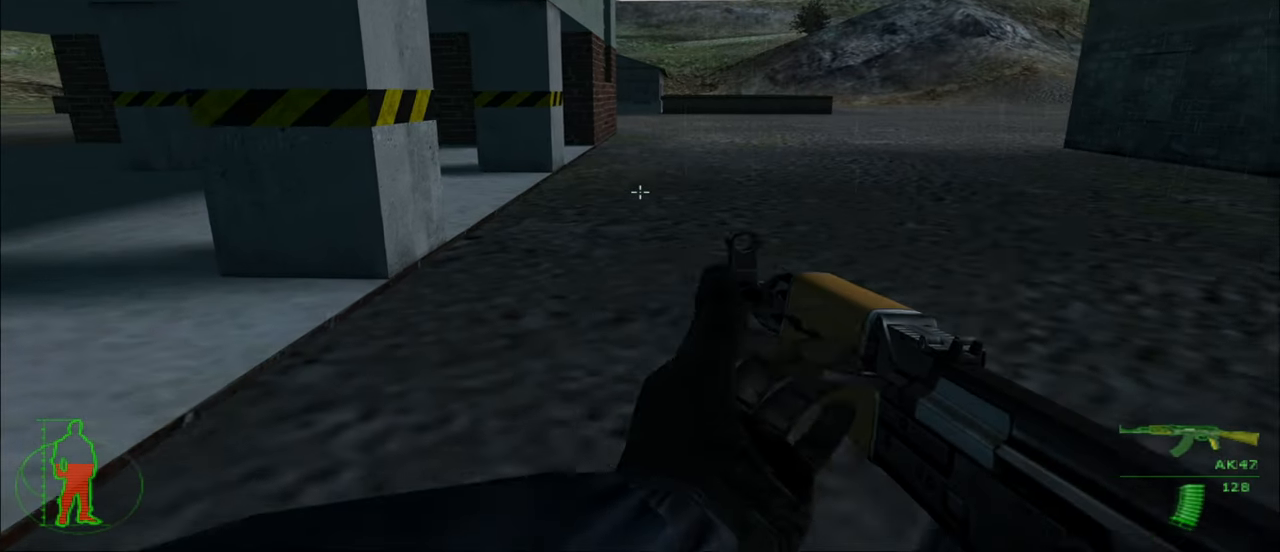
{"keys": ["w"], "mouse": [], "mouse_move": "still", "events": []}
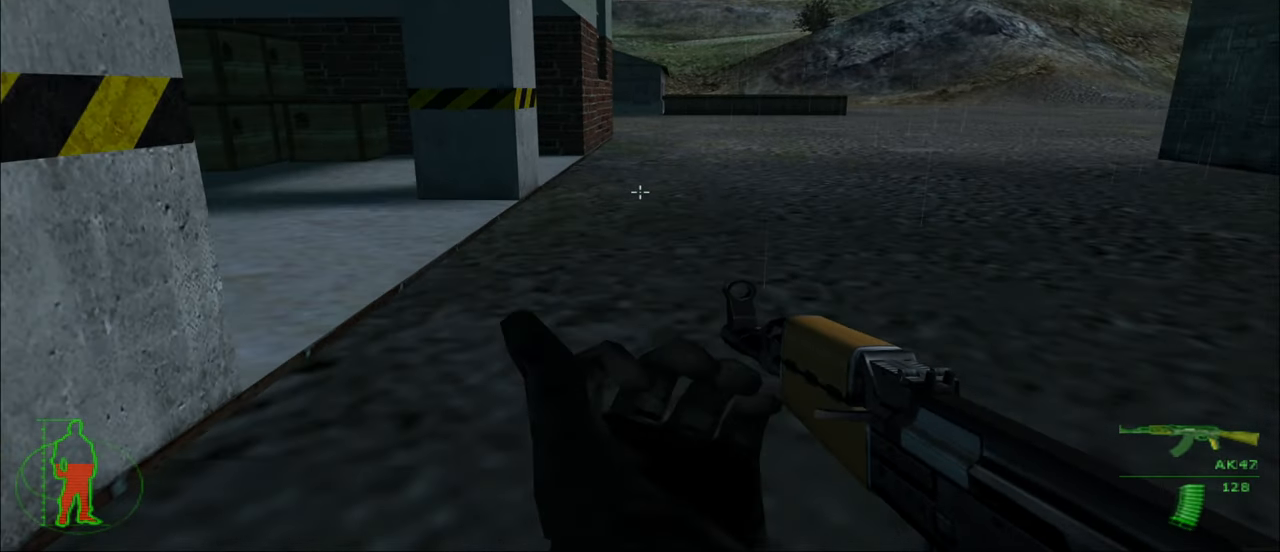
{"keys": ["w"], "mouse": [], "mouse_move": "still", "events": []}
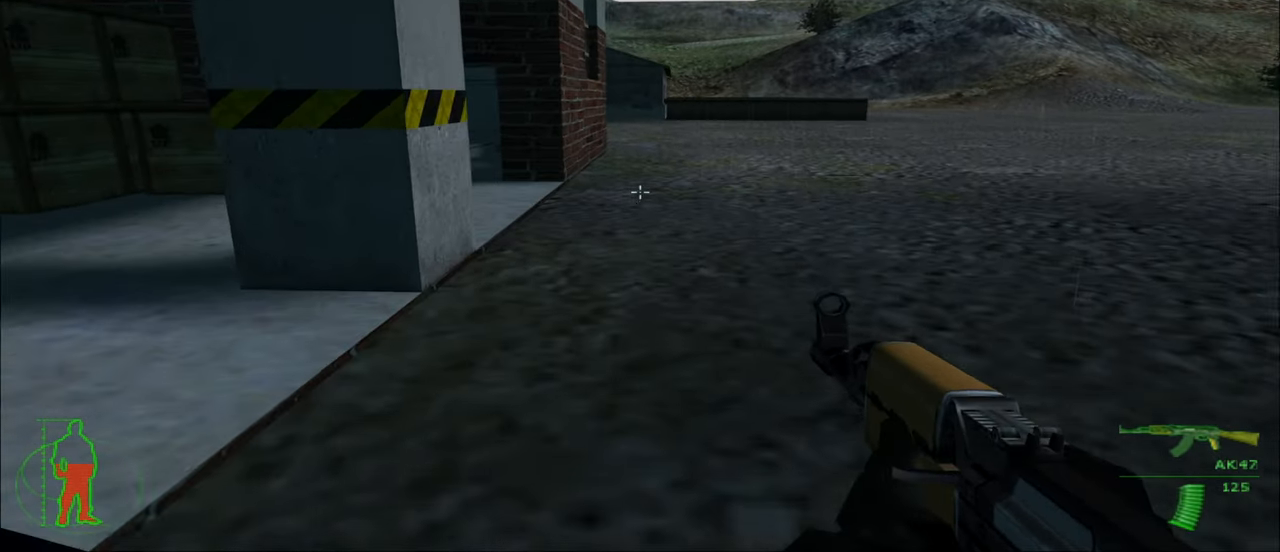
{"keys": ["w"], "mouse": [], "mouse_move": "left", "events": []}
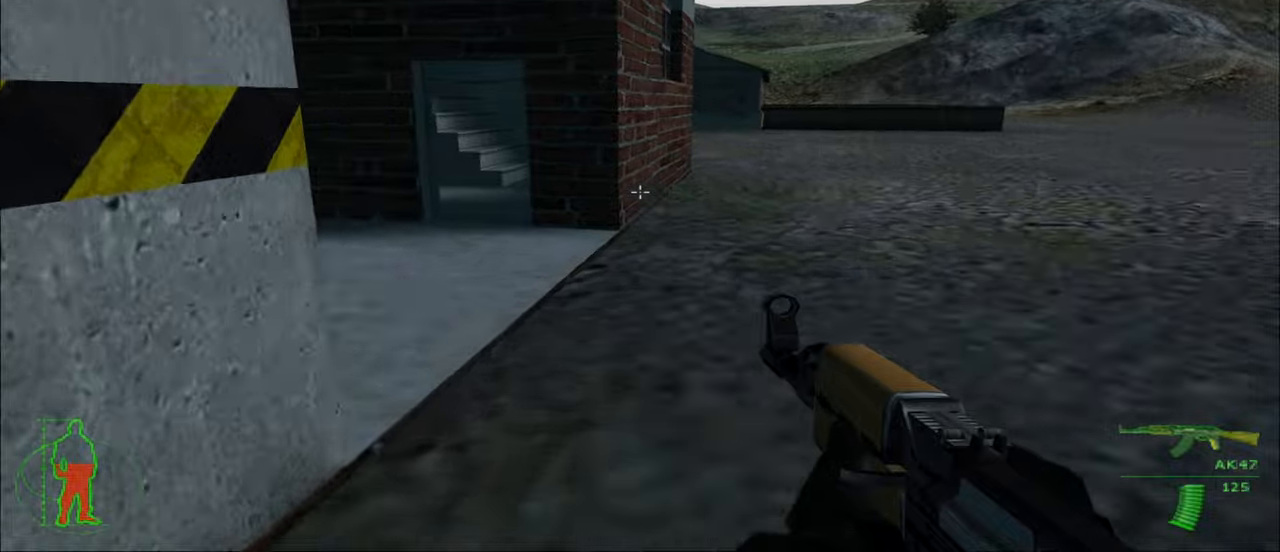
{"keys": ["w"], "mouse": [], "mouse_move": "still", "events": []}
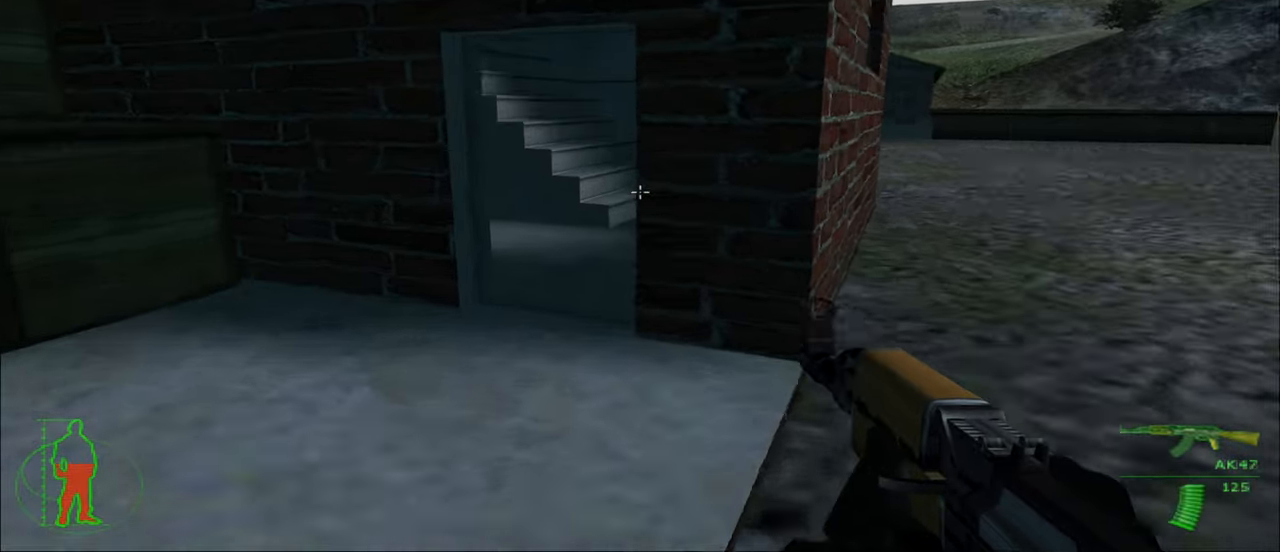
{"keys": ["w"], "mouse": [], "mouse_move": "still", "events": []}
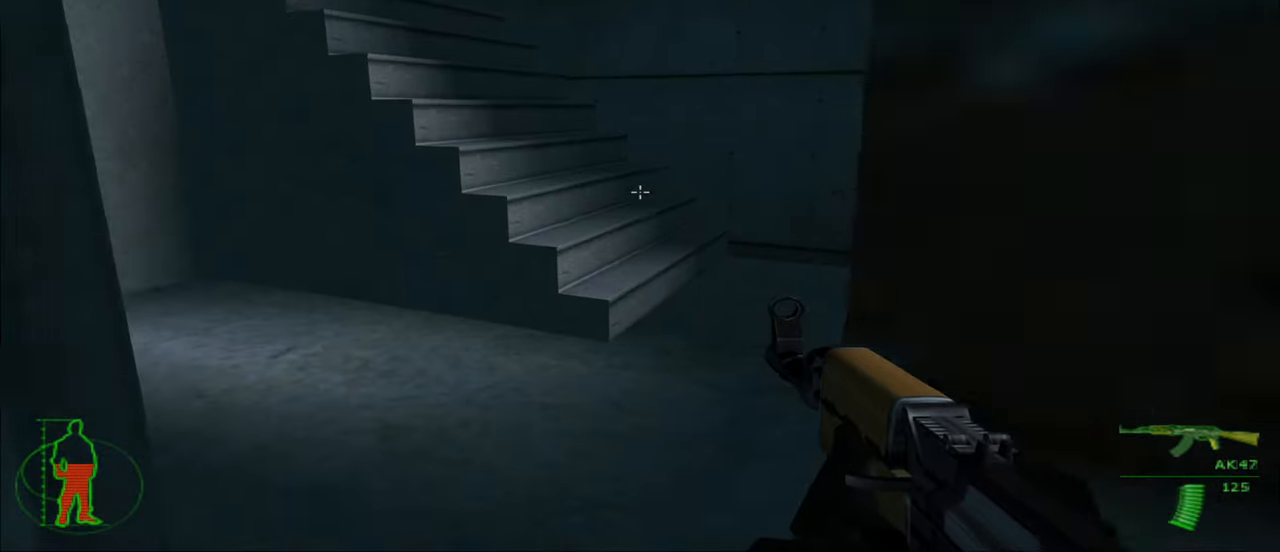
{"keys": ["d", "w"], "mouse": [], "mouse_move": "still", "events": [[400, "d", "down"]]}
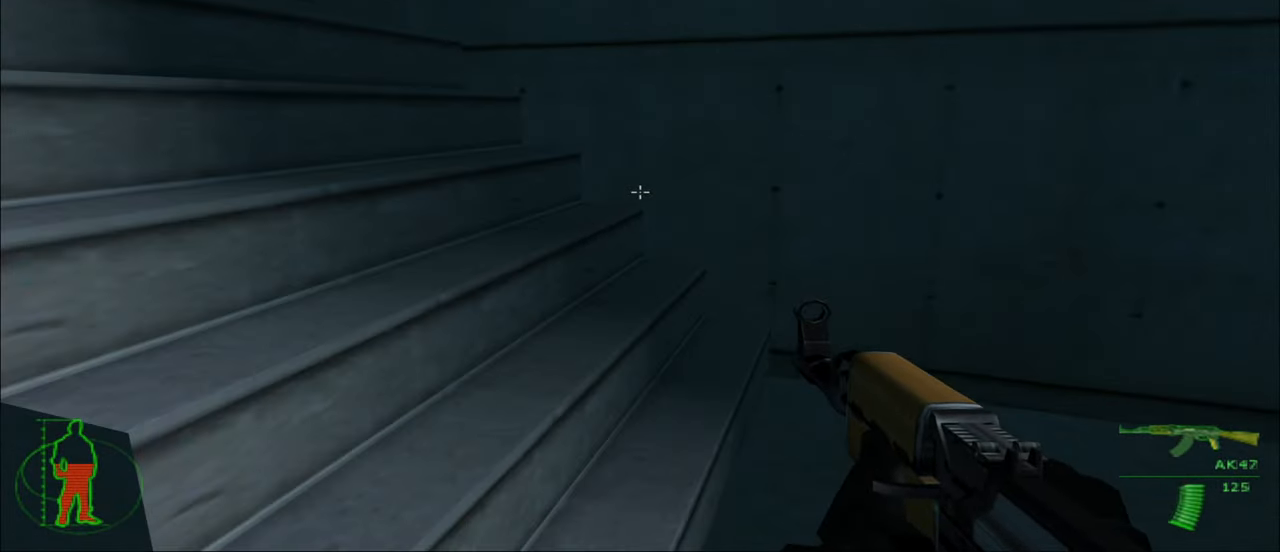
{"keys": ["w"], "mouse": [], "mouse_move": "left", "events": [[34, "d", "up"]]}
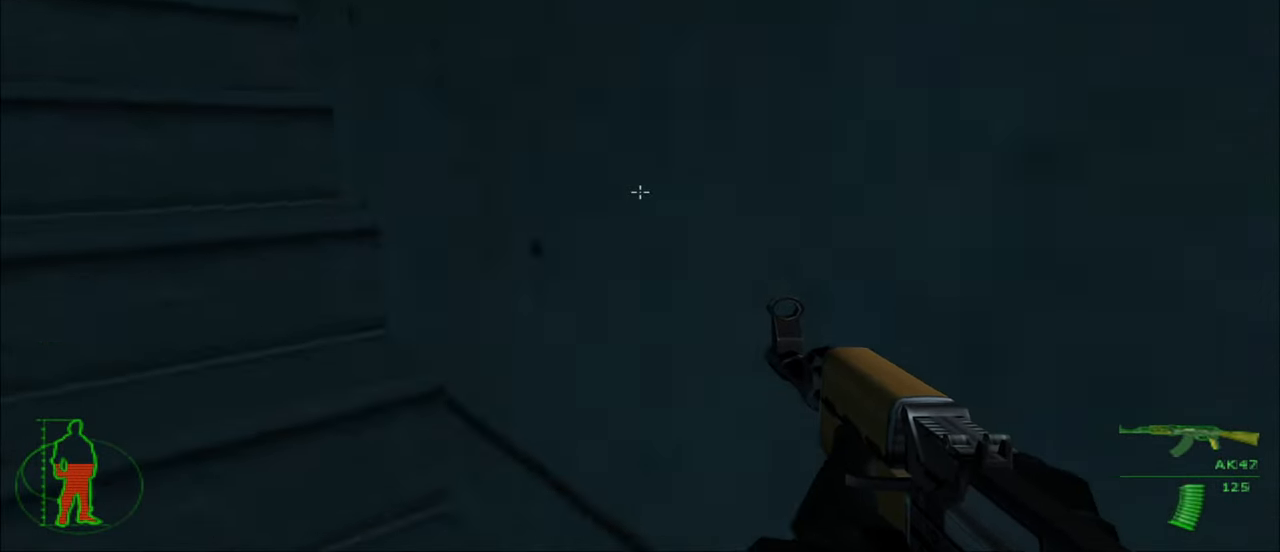
{"keys": ["w"], "mouse": [], "mouse_move": "left", "events": []}
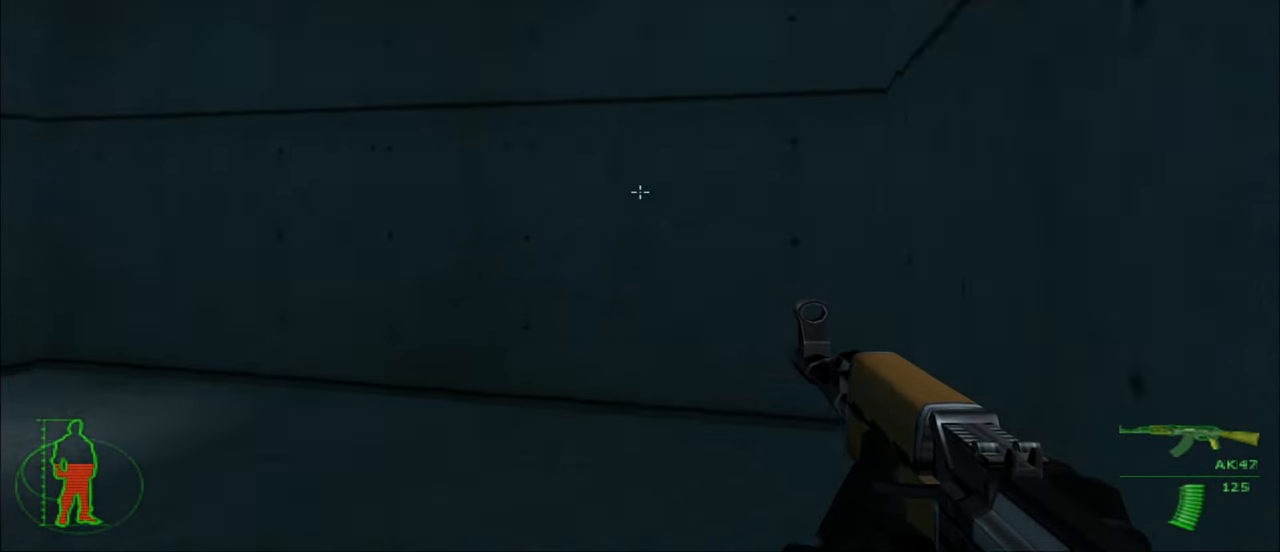
{"keys": ["w"], "mouse": [], "mouse_move": "still", "events": []}
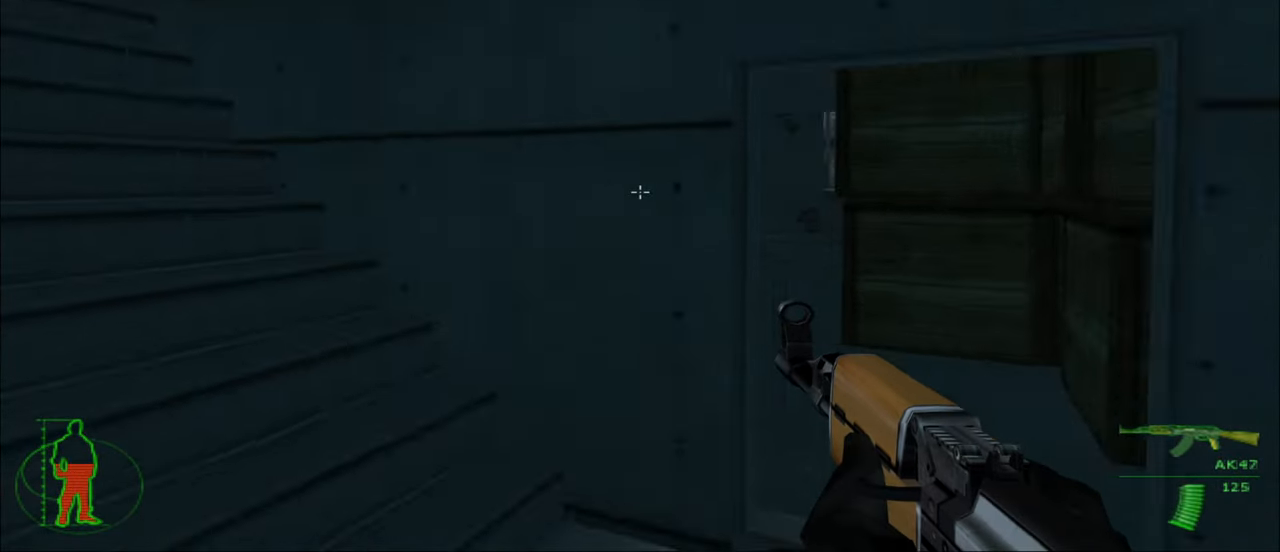
{"keys": ["w"], "mouse": [], "mouse_move": "still", "events": []}
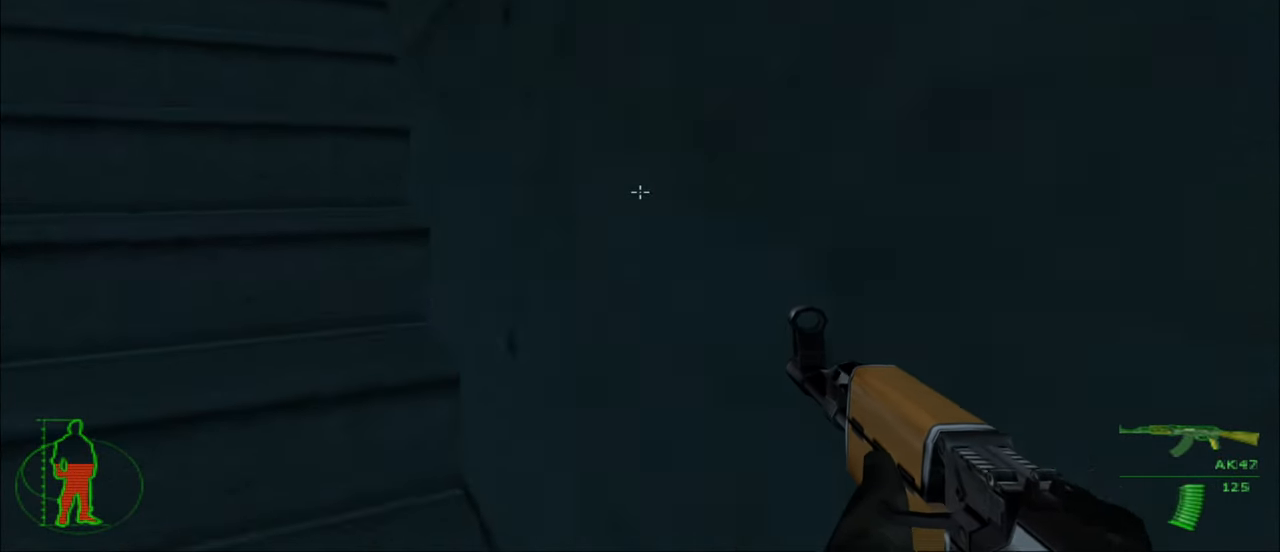
{"keys": ["w"], "mouse": [], "mouse_move": "still", "events": []}
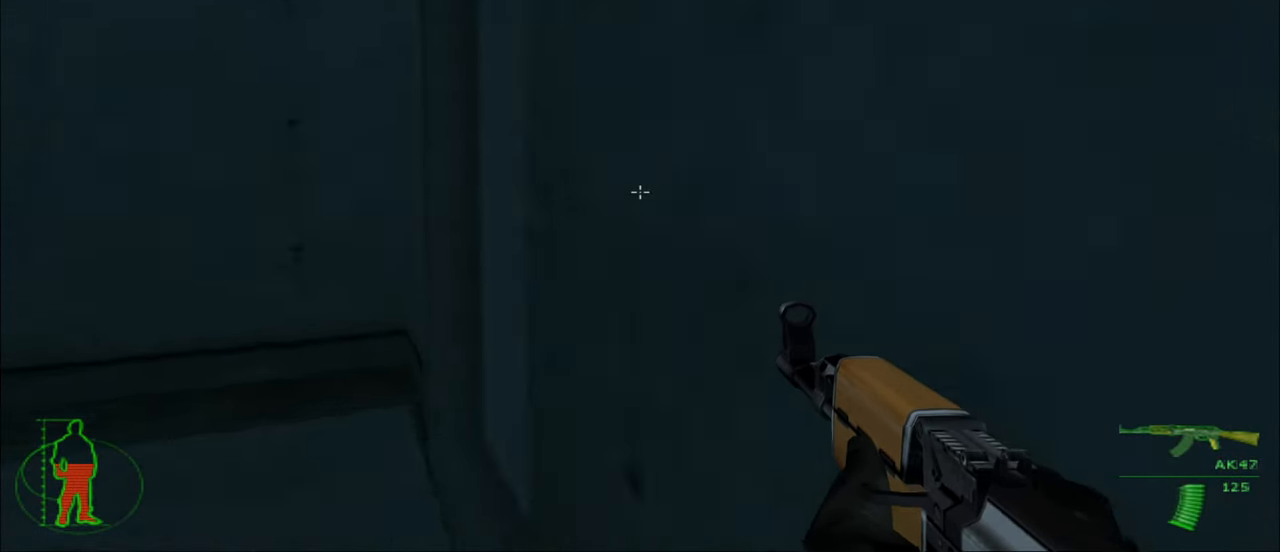
{"keys": ["w"], "mouse": [], "mouse_move": "right", "events": []}
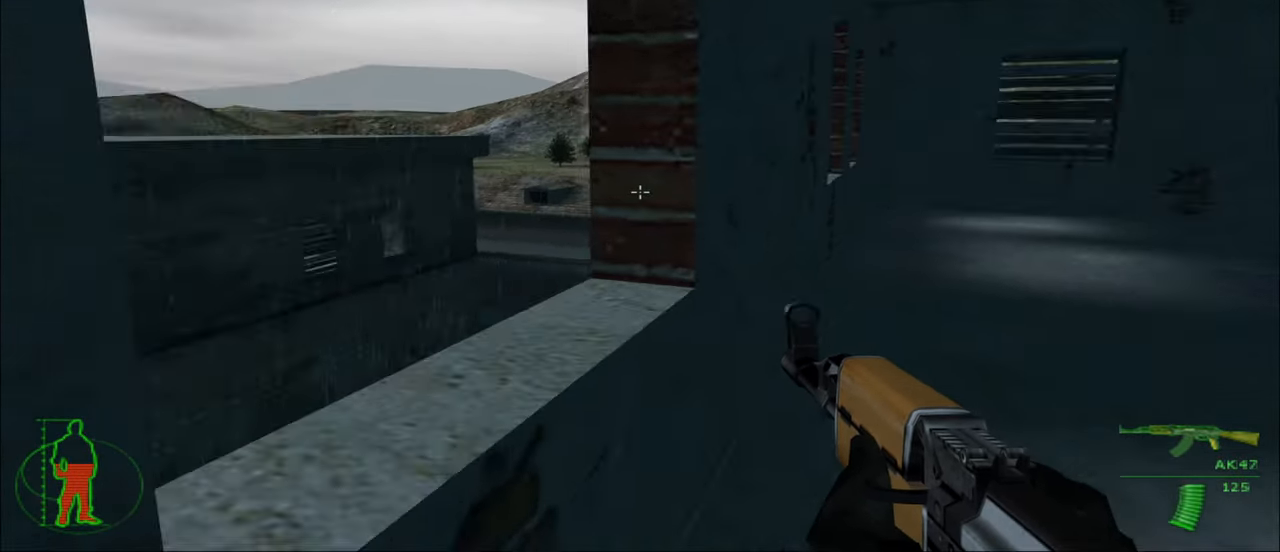
{"keys": ["w"], "mouse": [], "mouse_move": "right", "events": []}
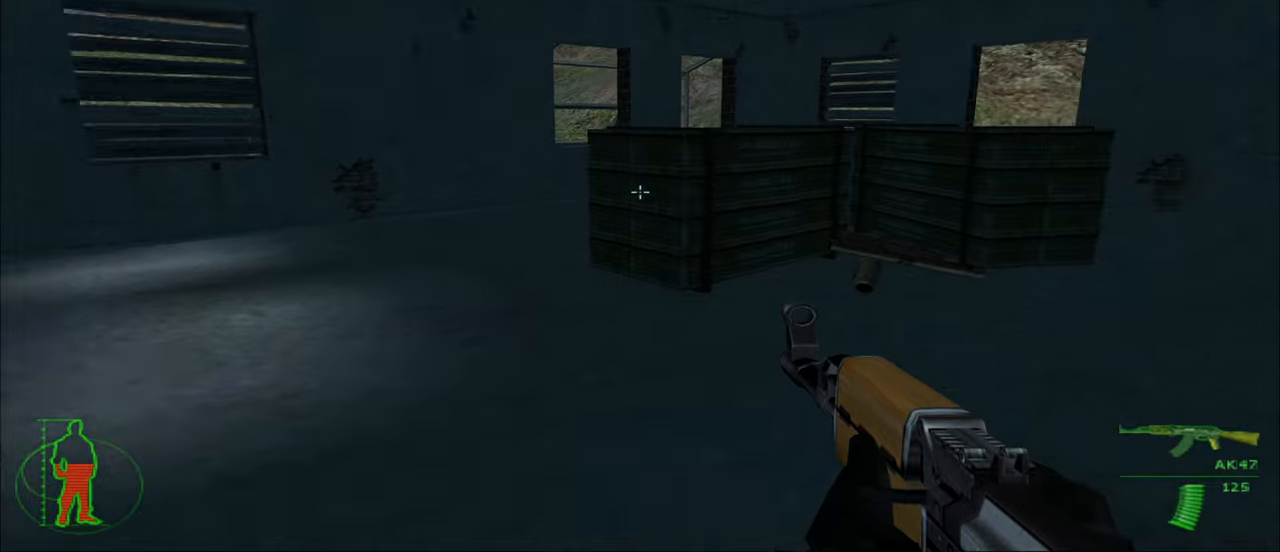
{"keys": ["w"], "mouse": [], "mouse_move": "still", "events": []}
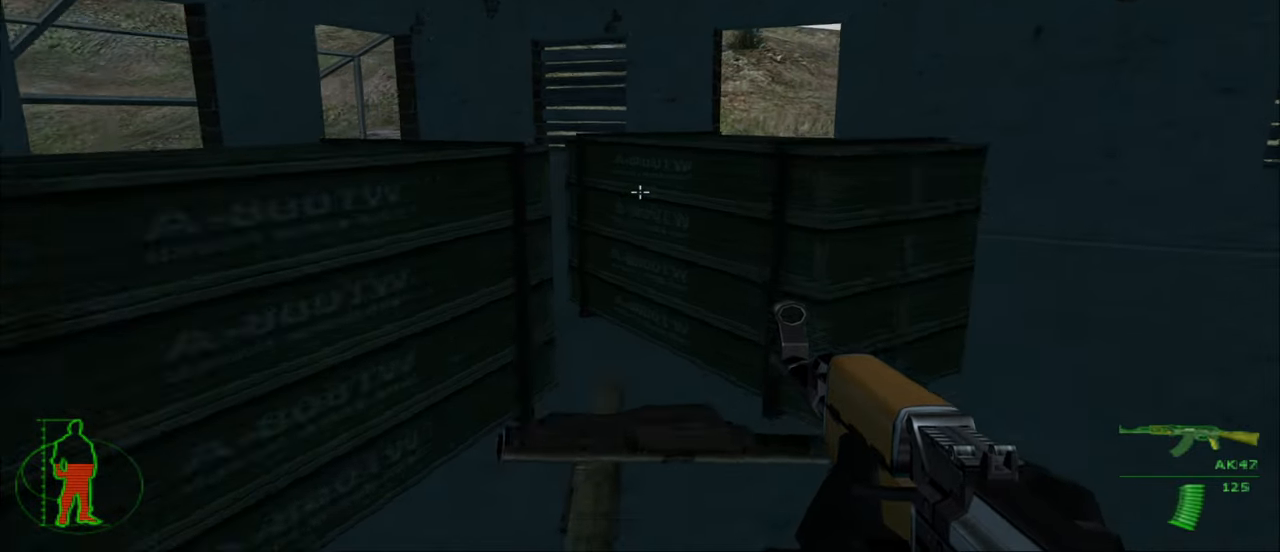
{"keys": ["w"], "mouse": [], "mouse_move": "still", "events": []}
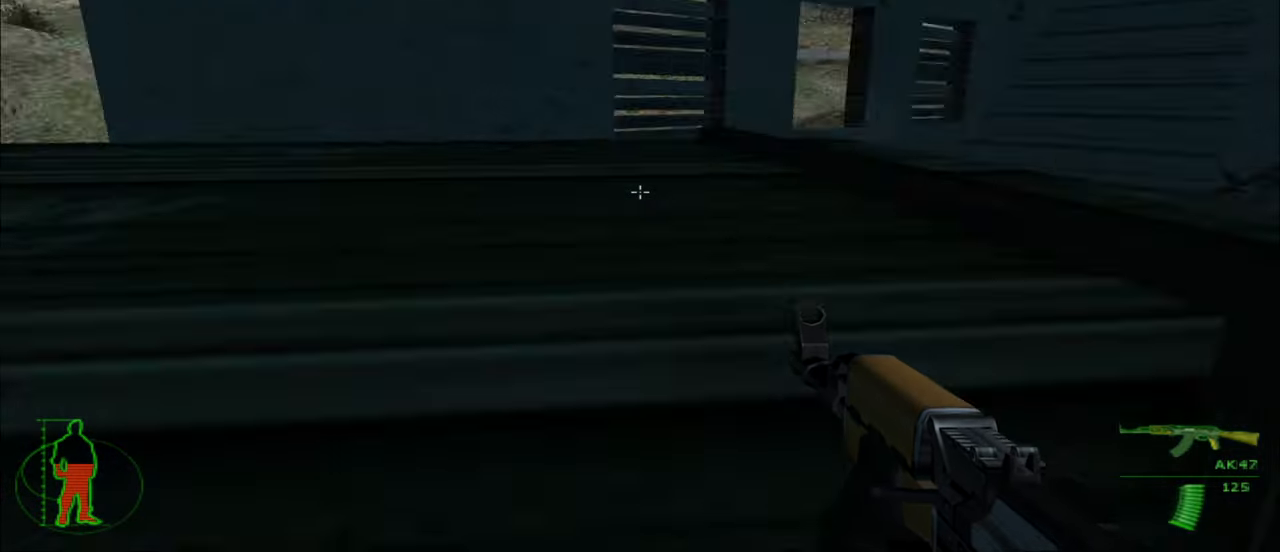
{"keys": ["w"], "mouse": [], "mouse_move": "still", "events": []}
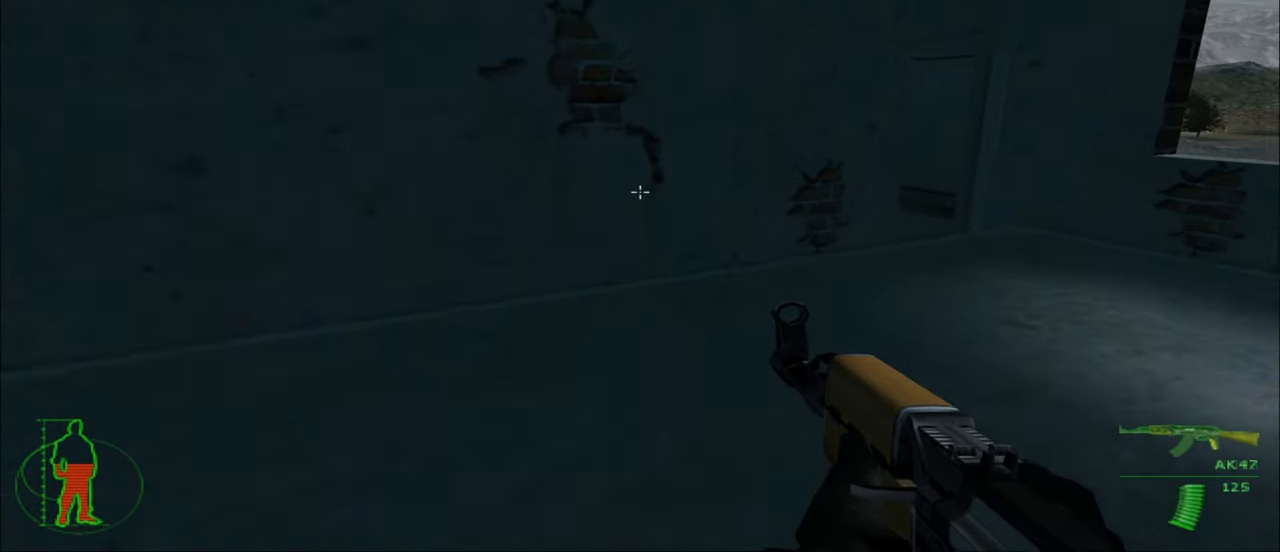
{"keys": ["w"], "mouse": [], "mouse_move": "still", "events": []}